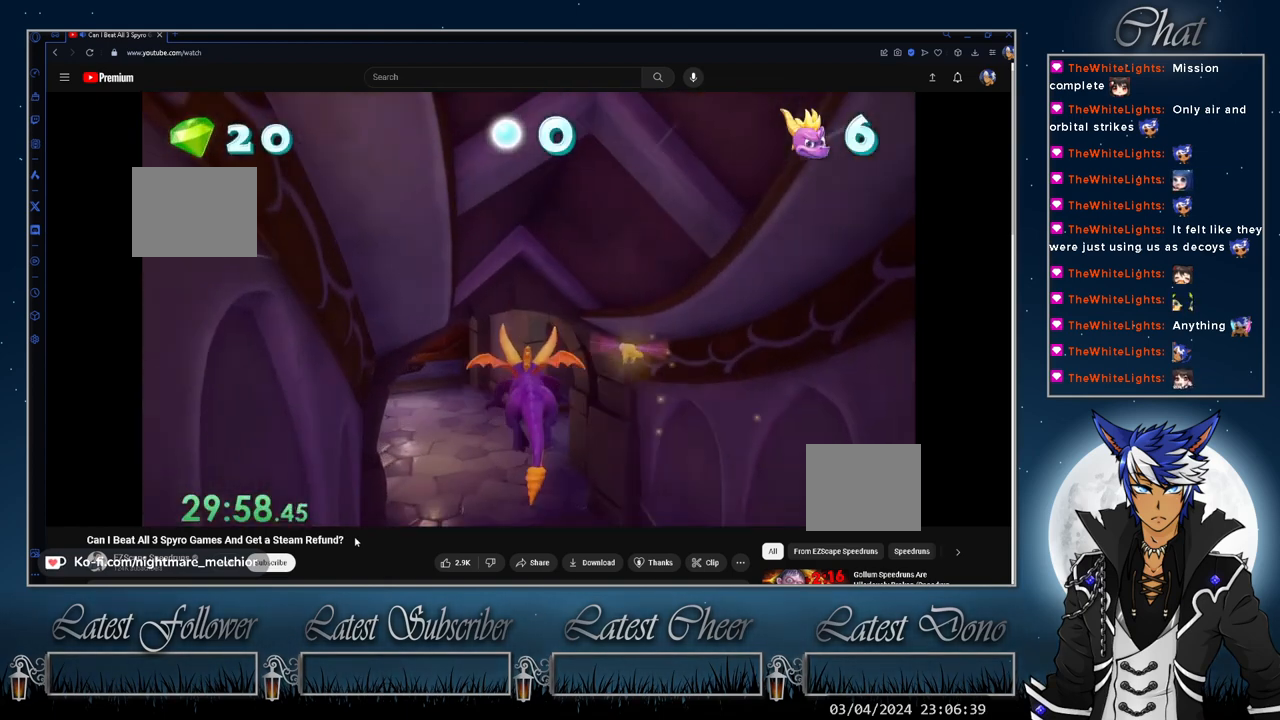
Gameplay with a controller (PlayStation layout); each line is a JSON object with the inputs held at the frame after it. "events" lists button and stick changes between this image and that frame as [ms after this image, input, new state], when the widget could be followed in between. Not read: L1 R3.
{"buttons": ["SQUARE"], "left_stick": "center", "right_stick": "center", "events": [[33, "left_stick", "left"], [167, "left_stick", "center"], [400, "left_stick", "left"], [500, "left_stick", "center"]]}
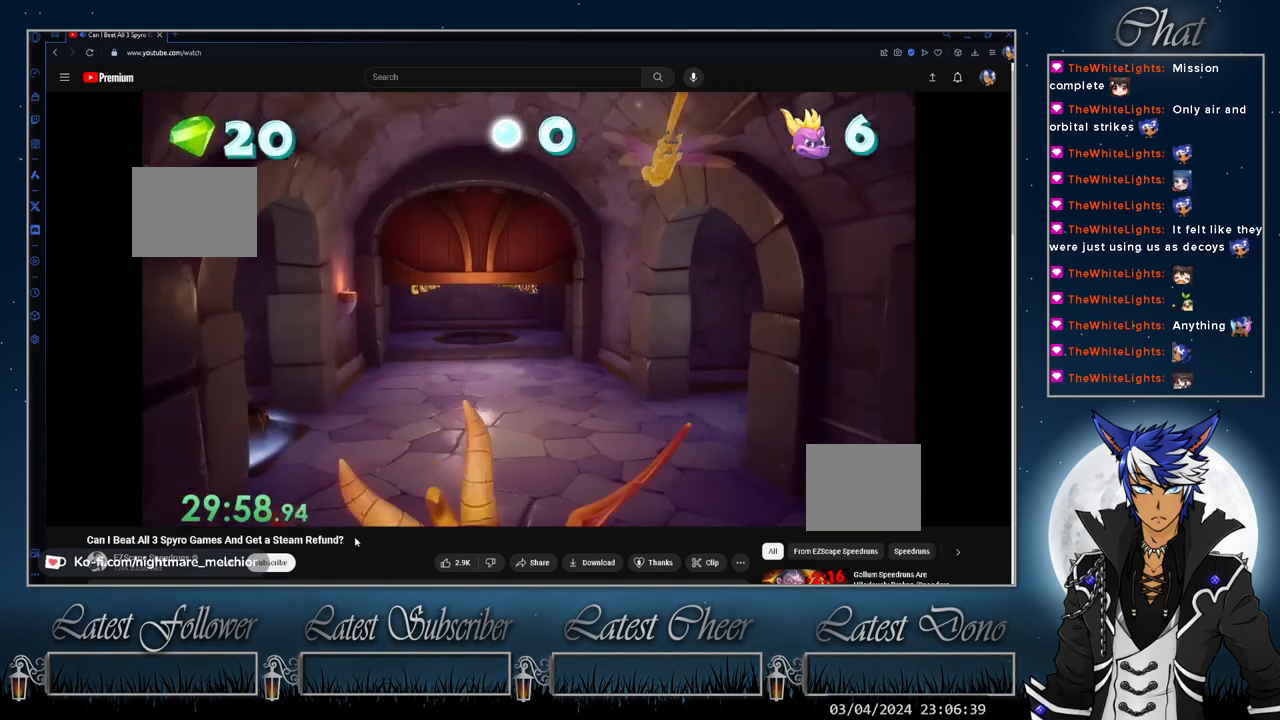
{"buttons": ["SQUARE"], "left_stick": "center", "right_stick": "center", "events": [[267, "left_stick", "right"], [367, "left_stick", "center"]]}
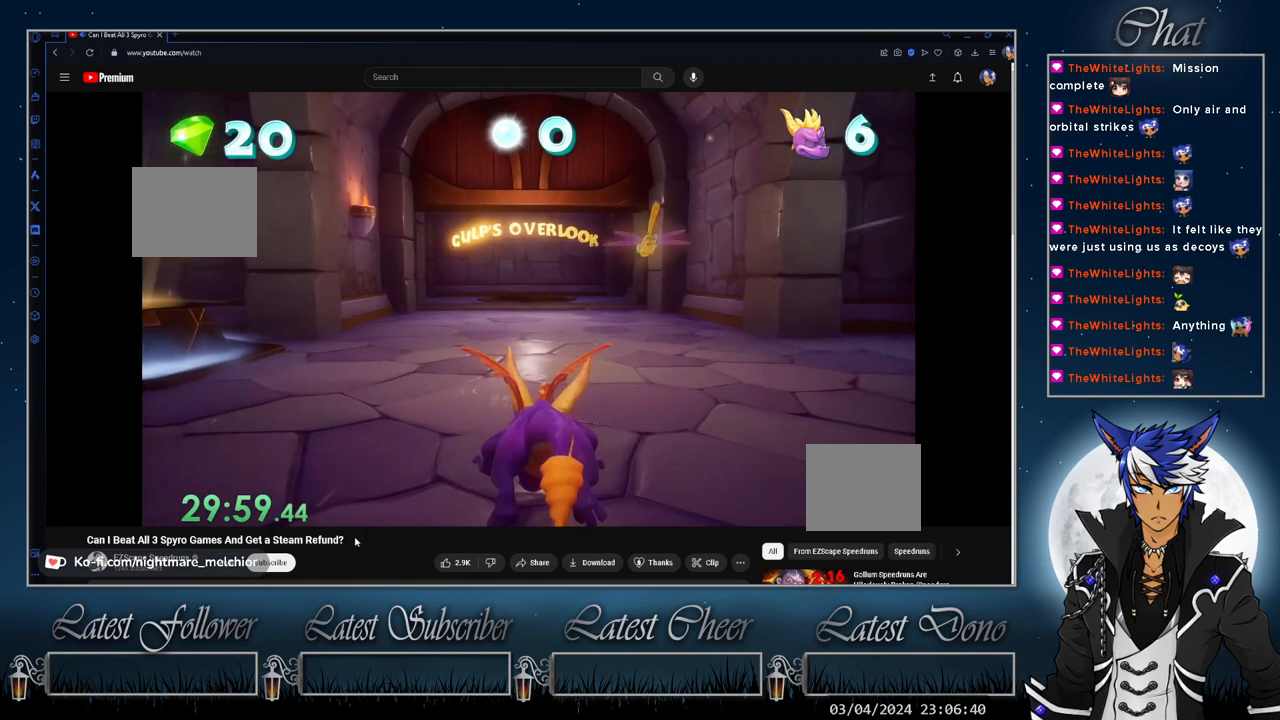
{"buttons": ["SQUARE"], "left_stick": "center", "right_stick": "center", "events": []}
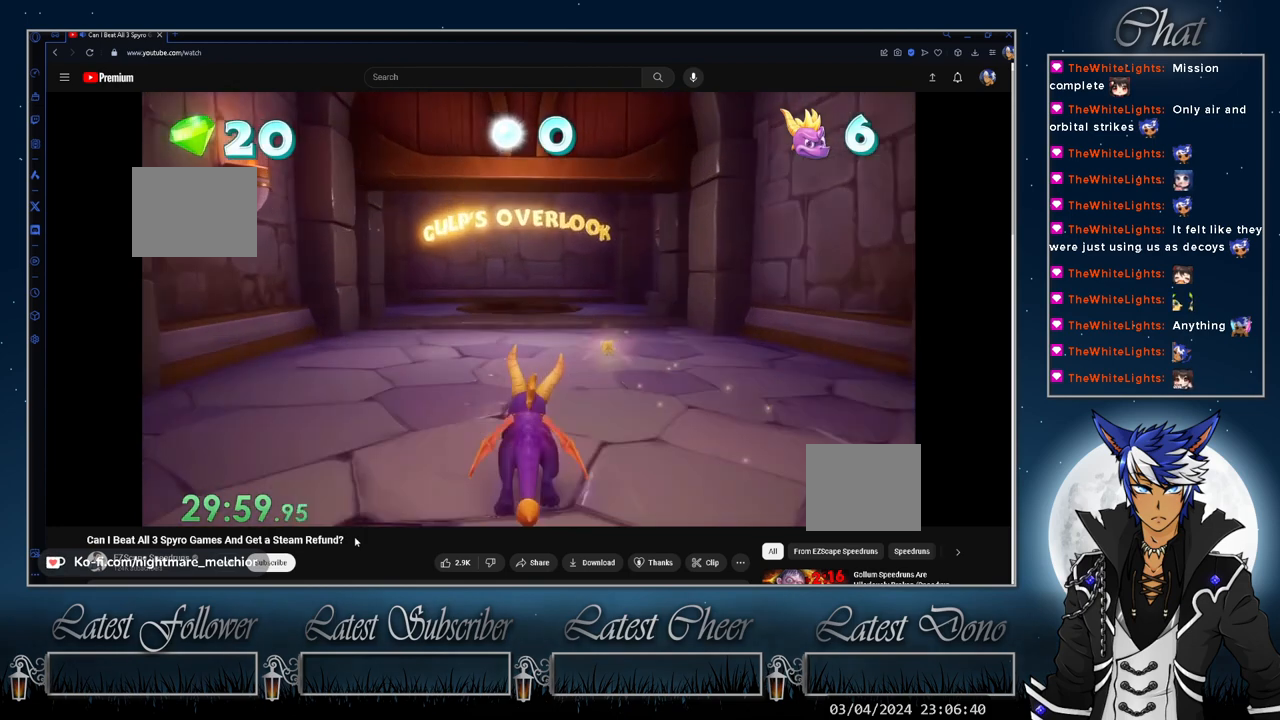
{"buttons": ["SQUARE"], "left_stick": "center", "right_stick": "center", "events": [[433, "left_stick", "up-left"], [500, "left_stick", "center"]]}
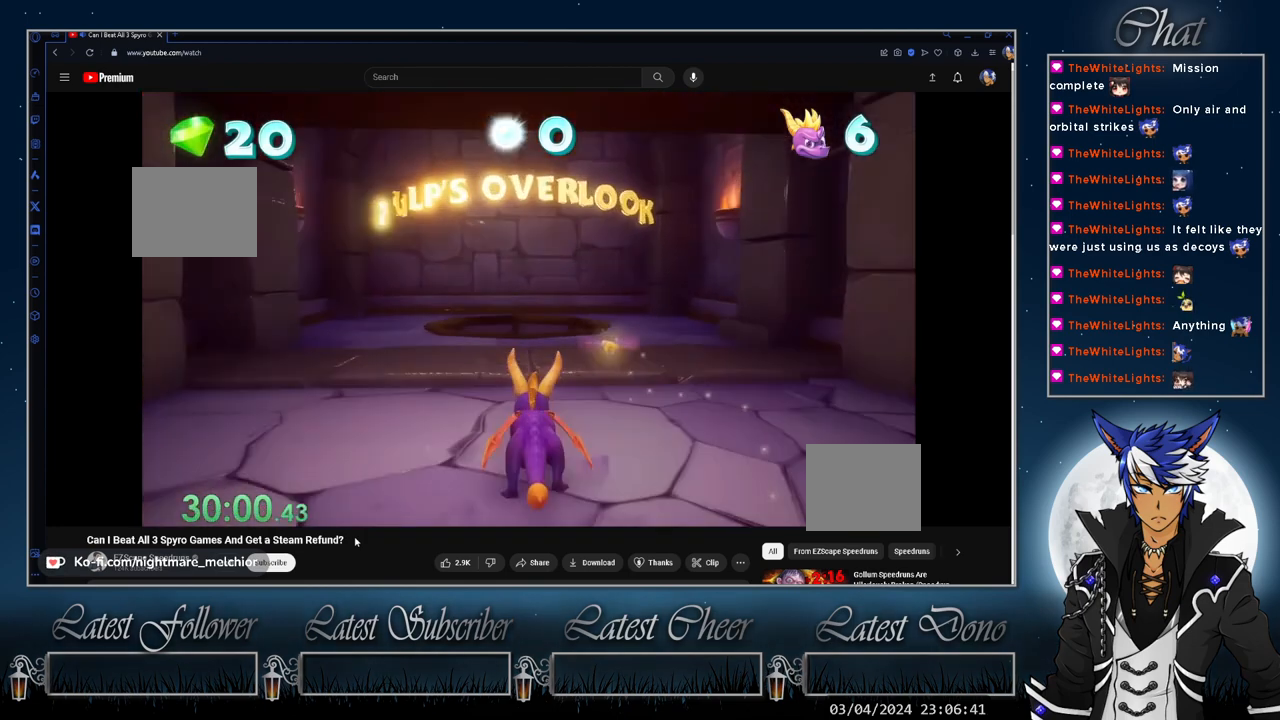
{"buttons": [], "left_stick": "up-left", "right_stick": "center", "events": [[133, "left_stick", "up-left"], [367, "SQUARE", "up"]]}
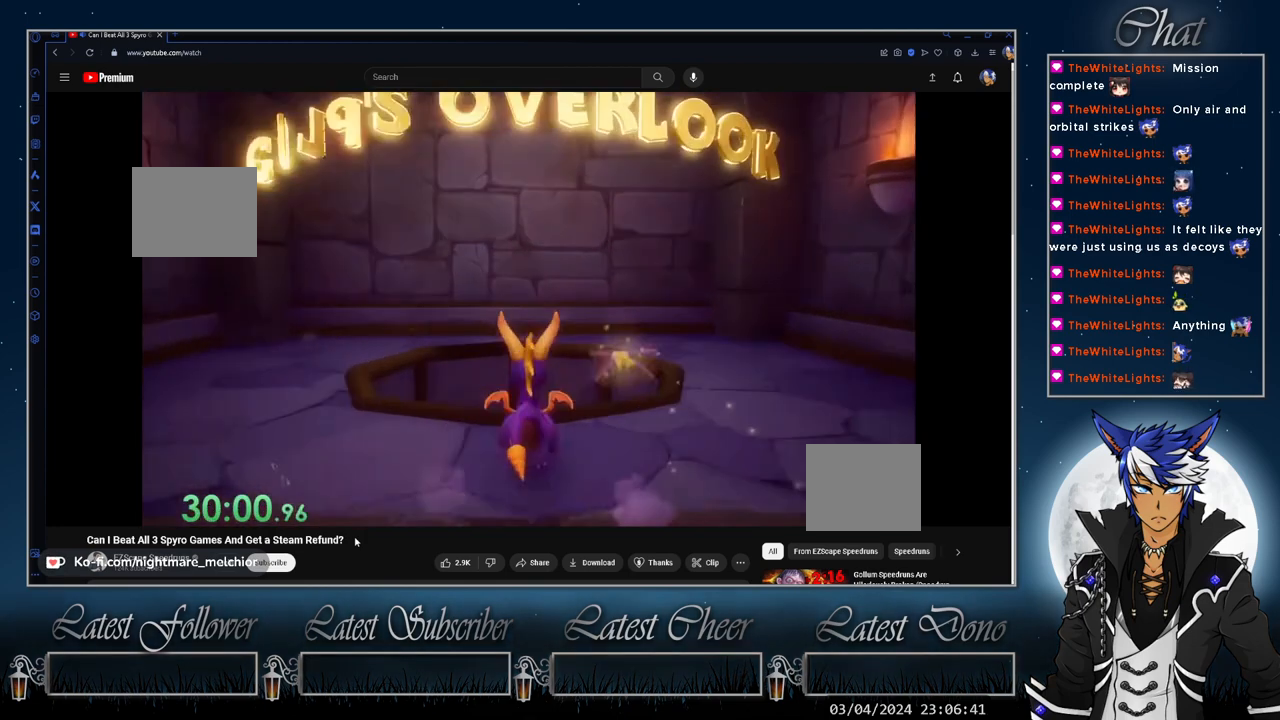
{"buttons": [], "left_stick": "center", "right_stick": "center", "events": [[100, "CROSS", "down"], [167, "CROSS", "up"], [500, "left_stick", "center"]]}
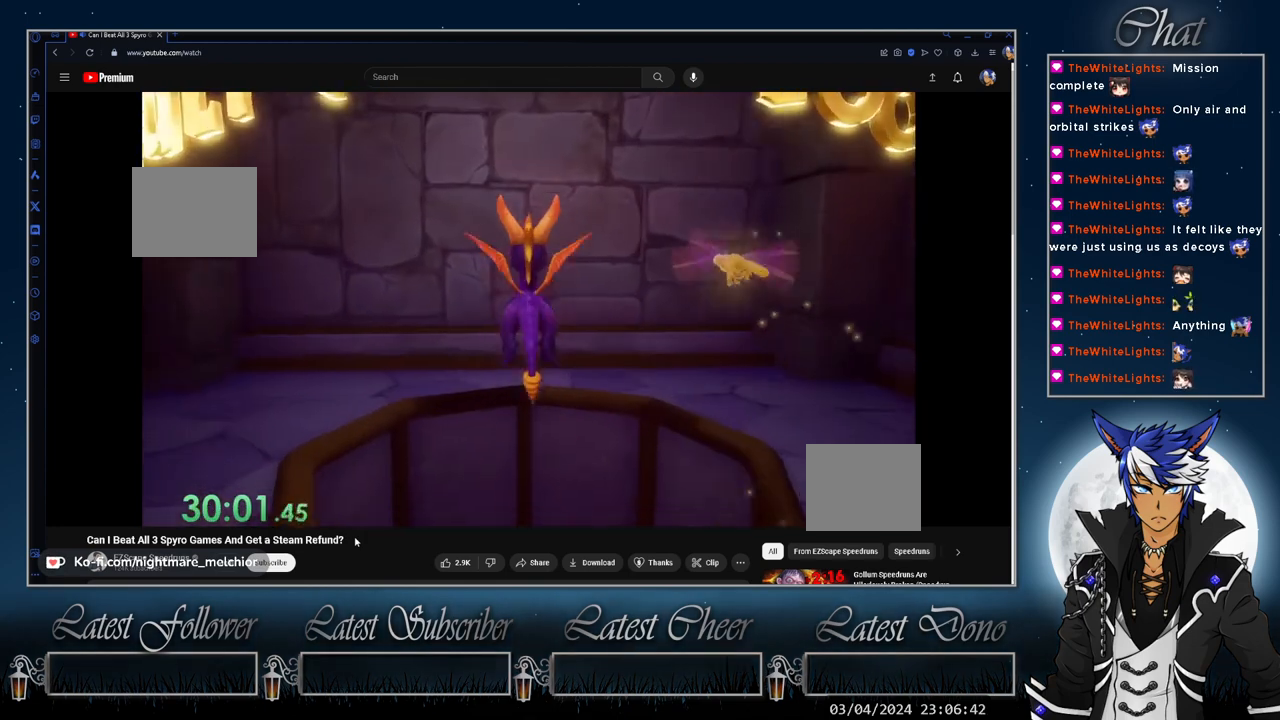
{"buttons": [], "left_stick": "center", "right_stick": "center", "events": [[333, "START", "down"], [500, "START", "up"]]}
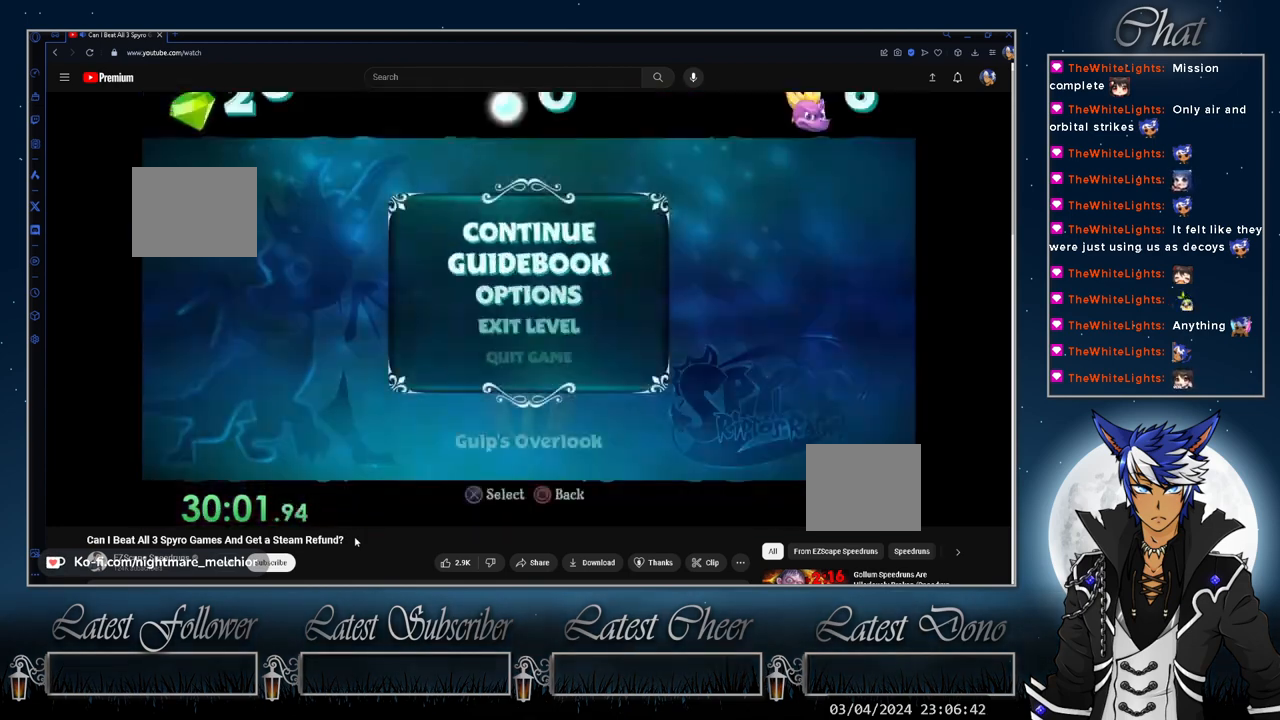
{"buttons": ["CROSS", "DPAD_UP"], "left_stick": "center", "right_stick": "center", "events": [[433, "CROSS", "down"], [467, "DPAD_UP", "down"]]}
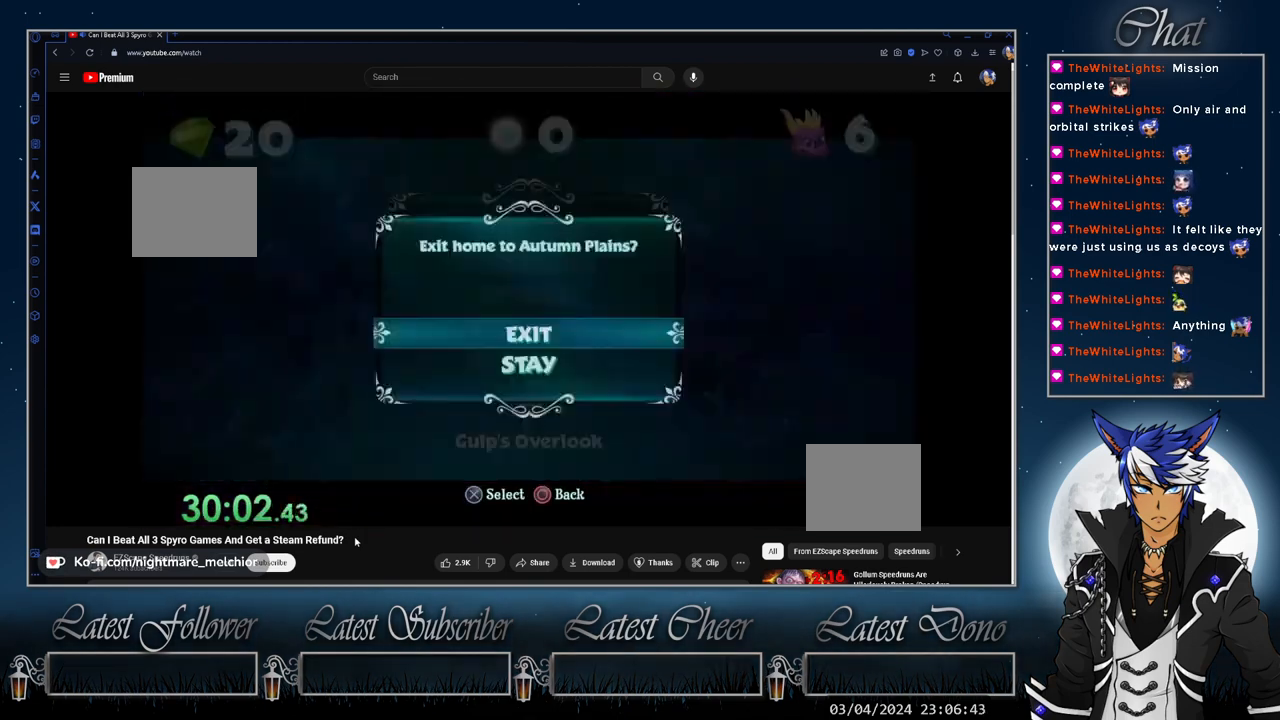
{"buttons": [], "left_stick": "center", "right_stick": "center", "events": [[33, "DPAD_UP", "up"], [133, "CROSS", "up"]]}